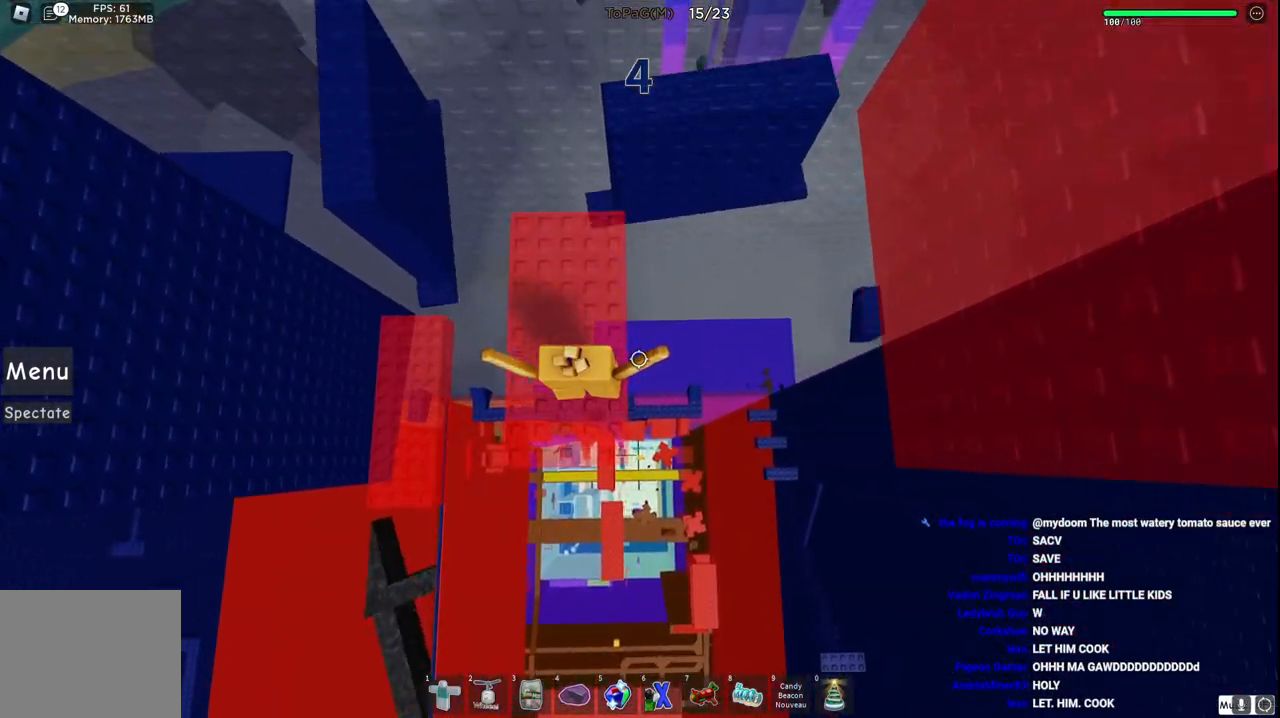
Gameplay with keyboard; each line is a JSON object with the keys held at the frame after it. "events" lists presses ("down") and releases ("up") of "a", "ctrl", "d", "e", "q", "s", "shift", "space" and "w" between this image and that frame as [ms after this image, input, new state], when the widget could be followed in between. No other keys are recorded. Mouse input is not recorded.
{"keys": ["d"], "events": []}
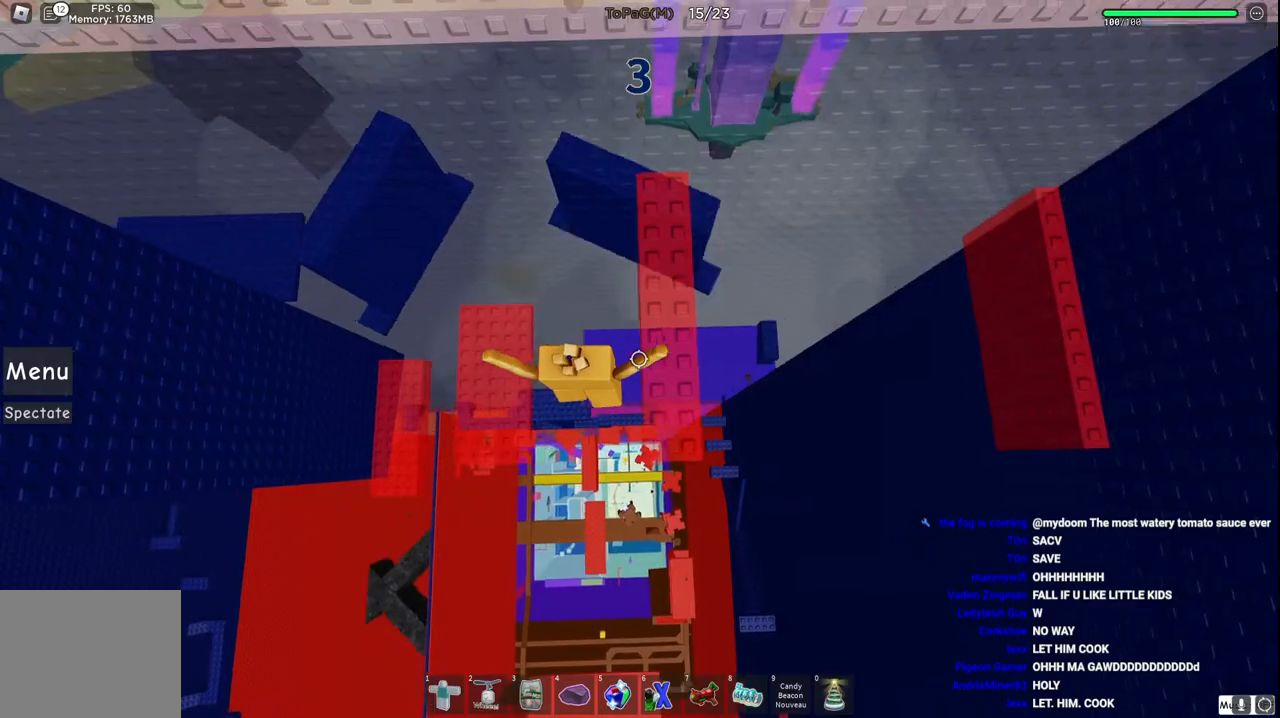
{"keys": [], "events": [[100, "d", "up"]]}
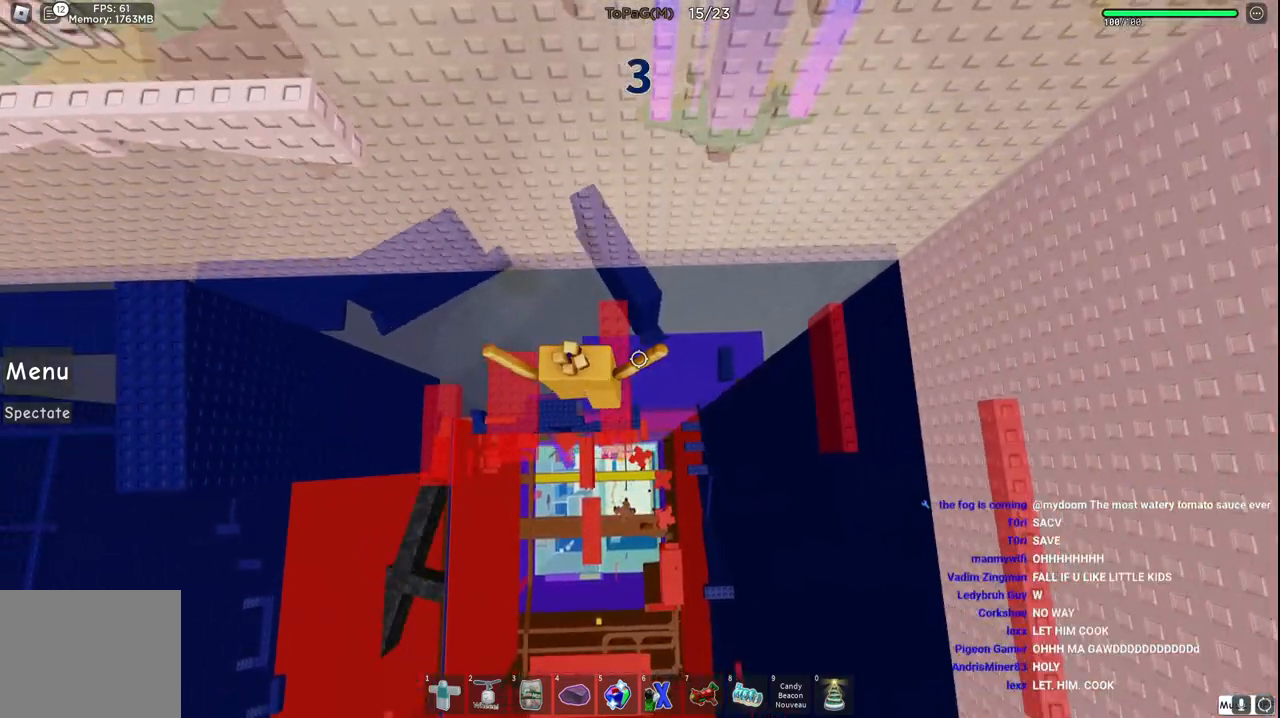
{"keys": ["d"], "events": [[333, "d", "down"]]}
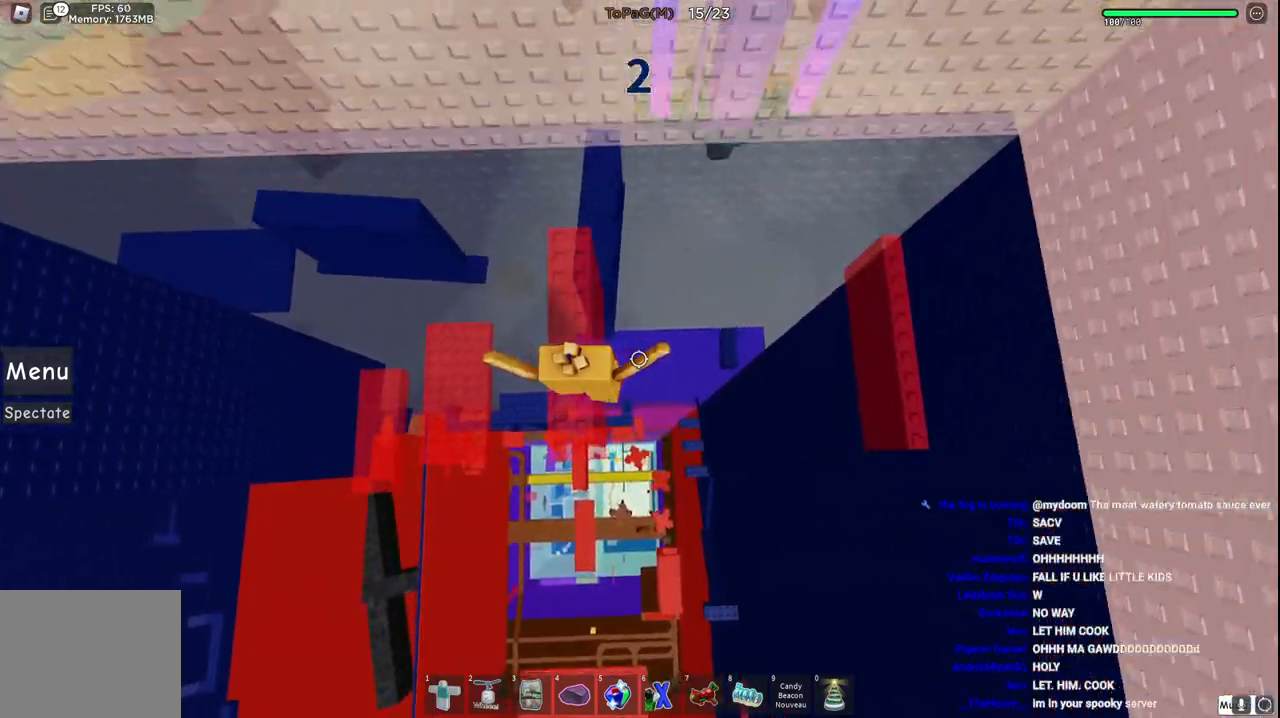
{"keys": ["d"], "events": []}
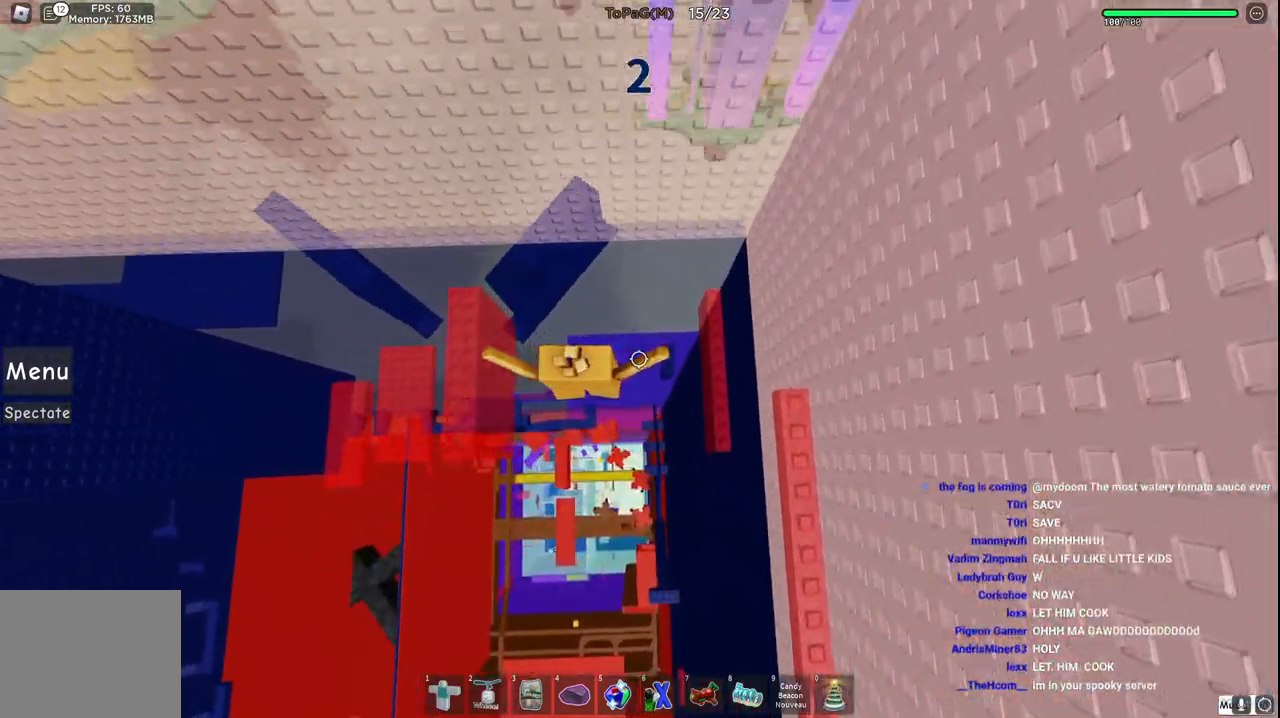
{"keys": [], "events": [[500, "d", "up"]]}
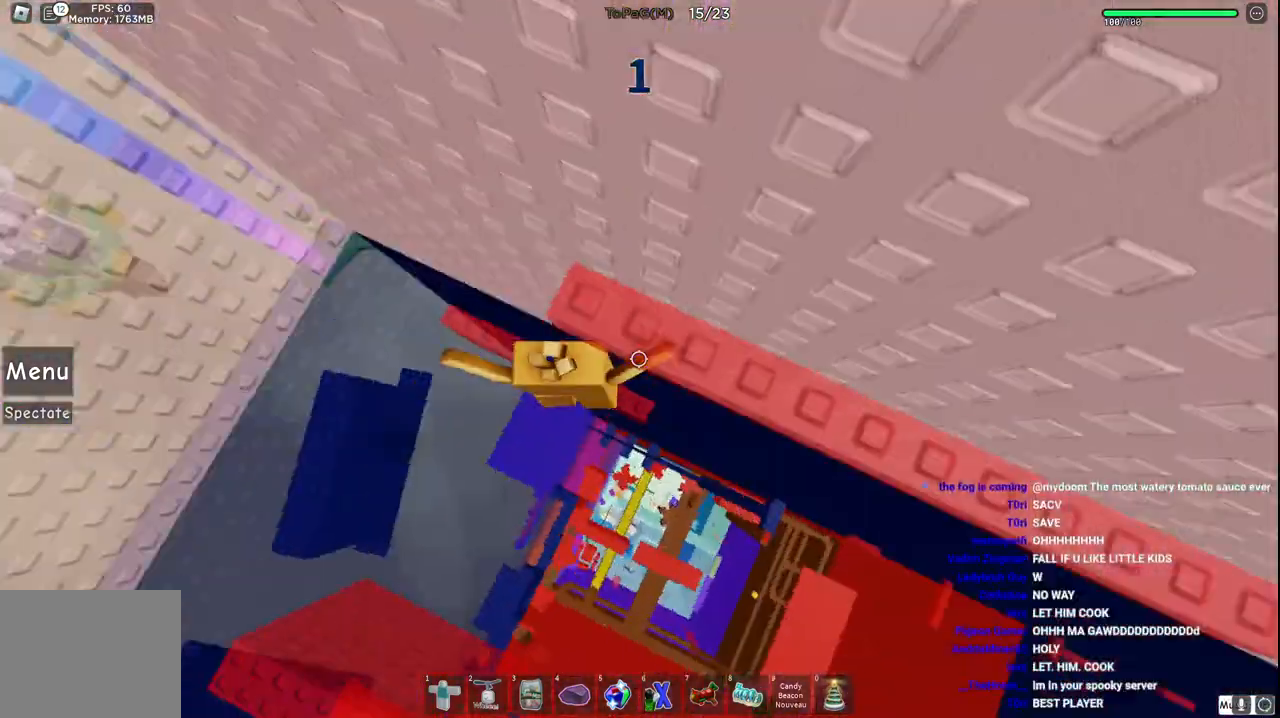
{"keys": [], "events": [[283, "w", "down"], [300, "d", "down"], [416, "d", "up"], [416, "w", "up"]]}
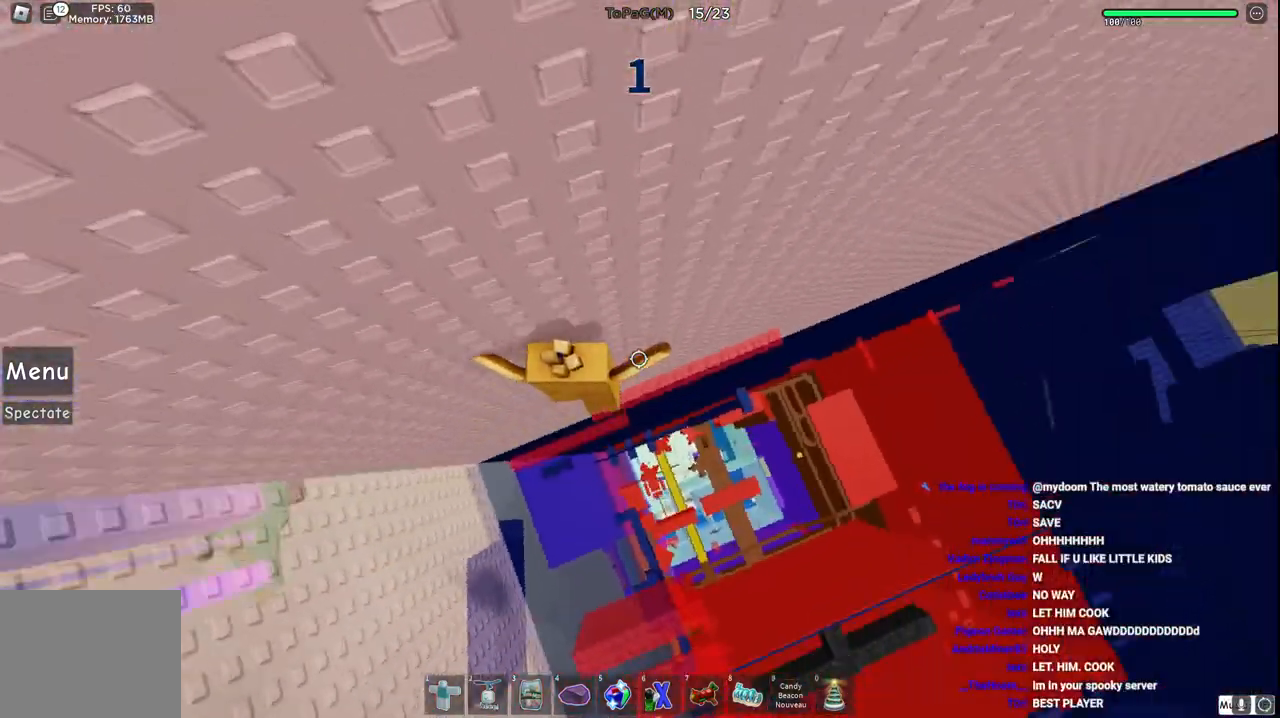
{"keys": [], "events": []}
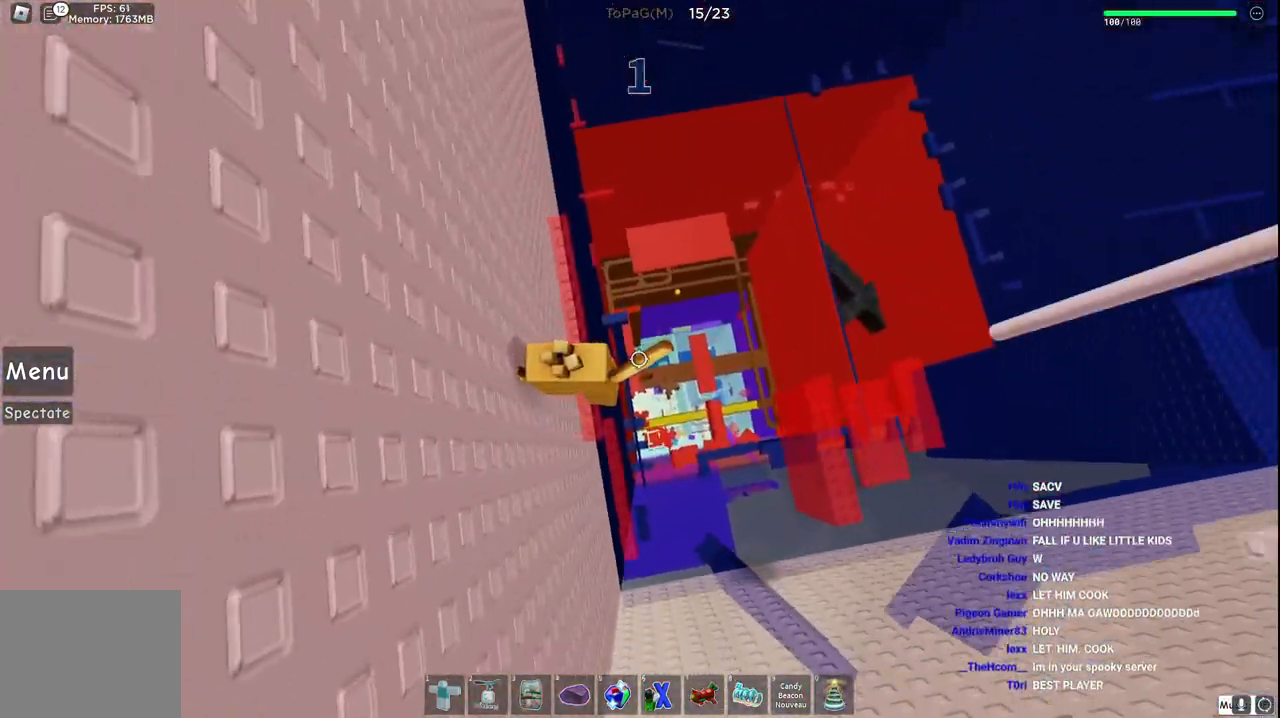
{"keys": [], "events": []}
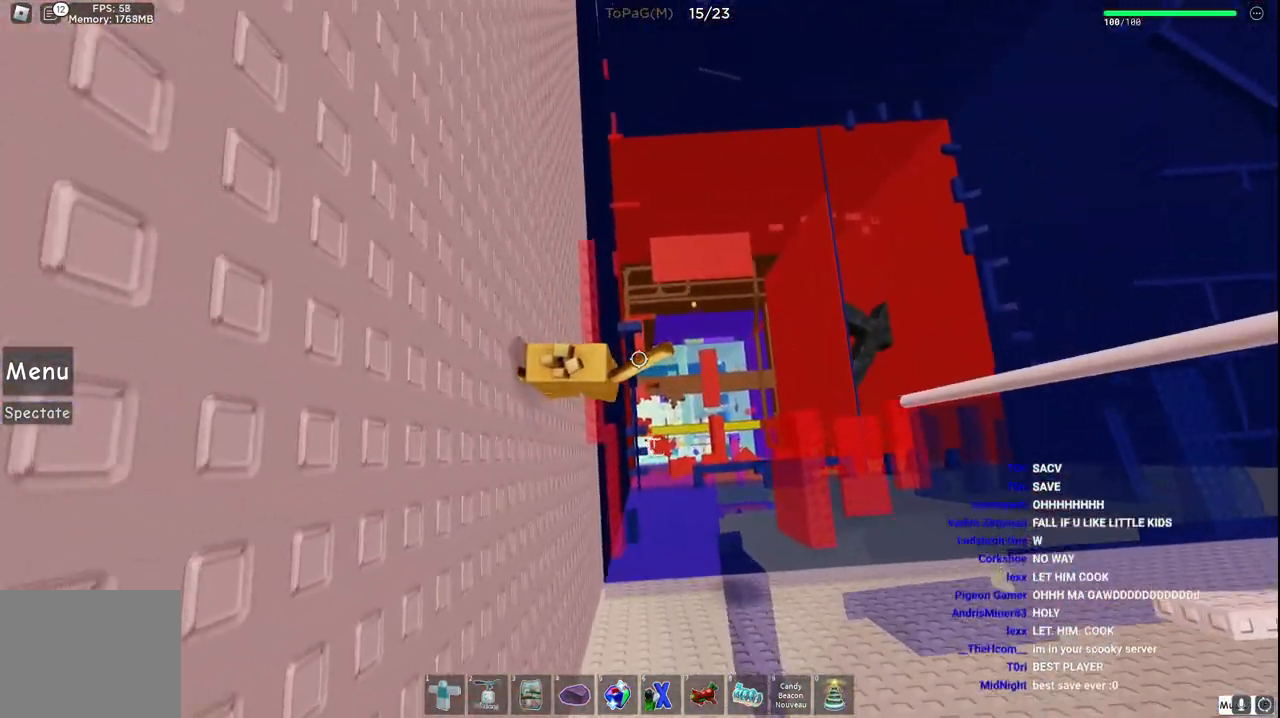
{"keys": ["d"], "events": [[183, "d", "down"]]}
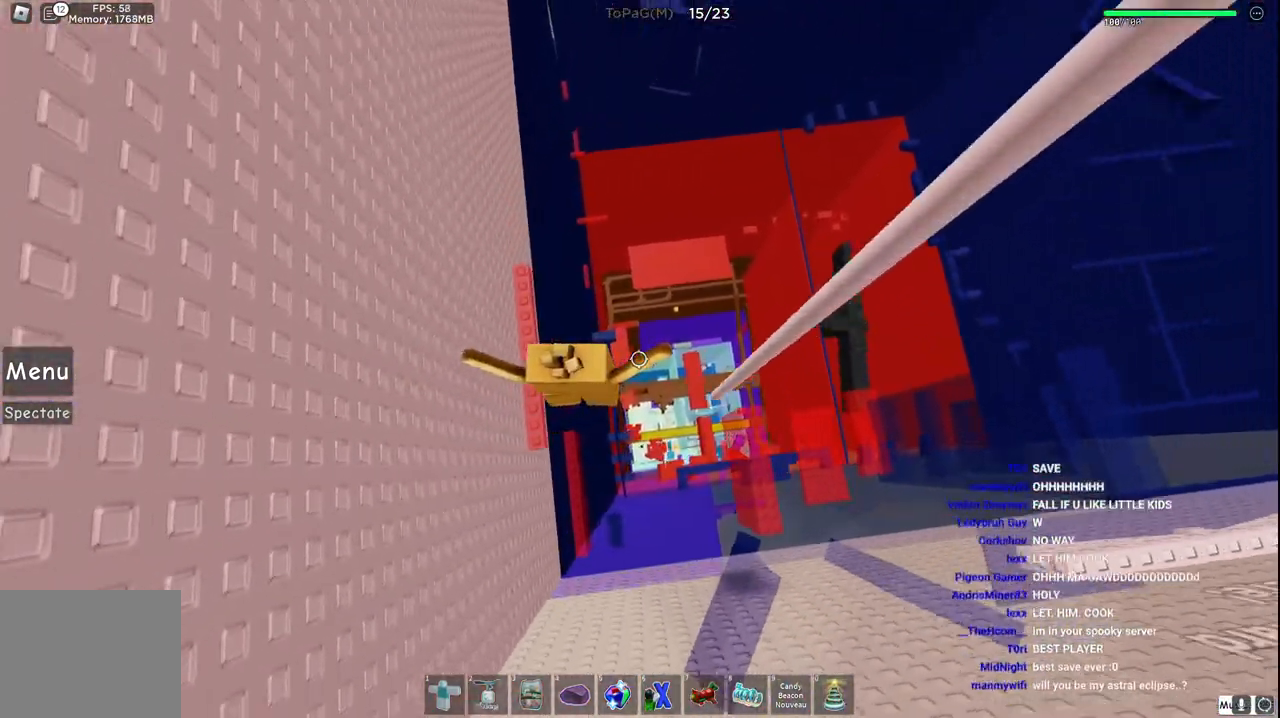
{"keys": ["d", "w"], "events": [[350, "w", "down"]]}
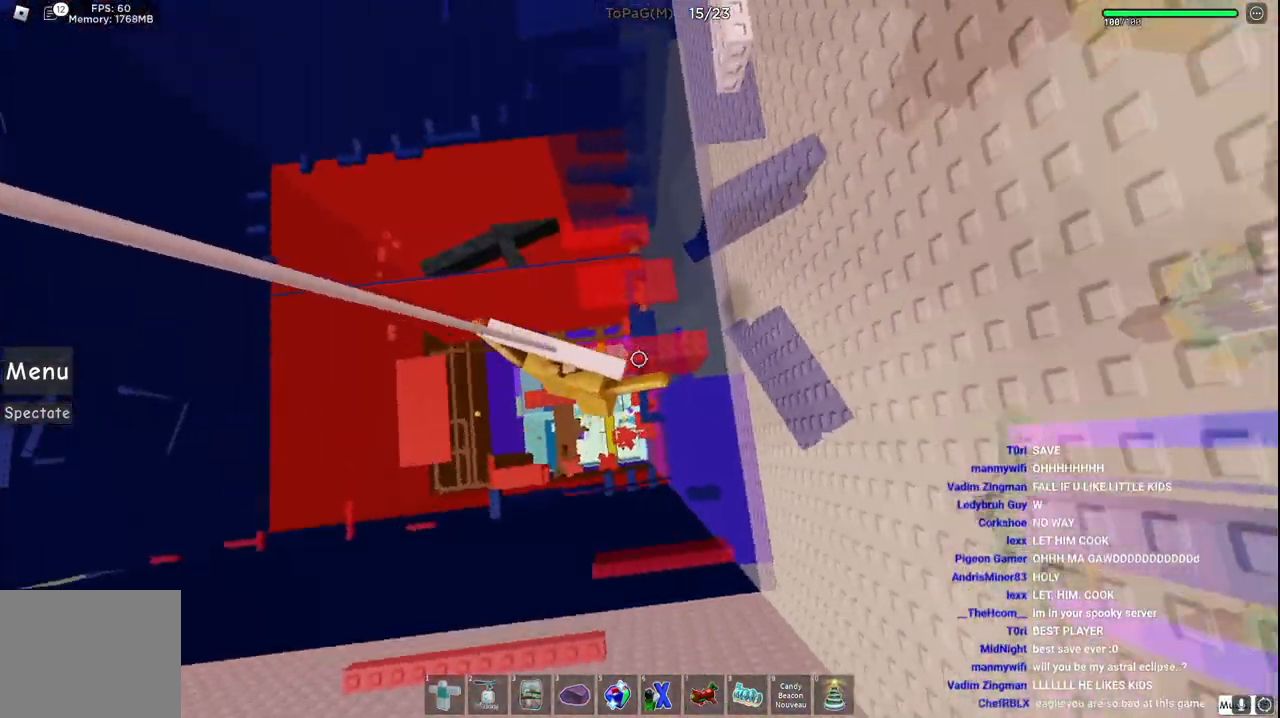
{"keys": ["space", "w"], "events": [[83, "d", "up"], [383, "space", "down"]]}
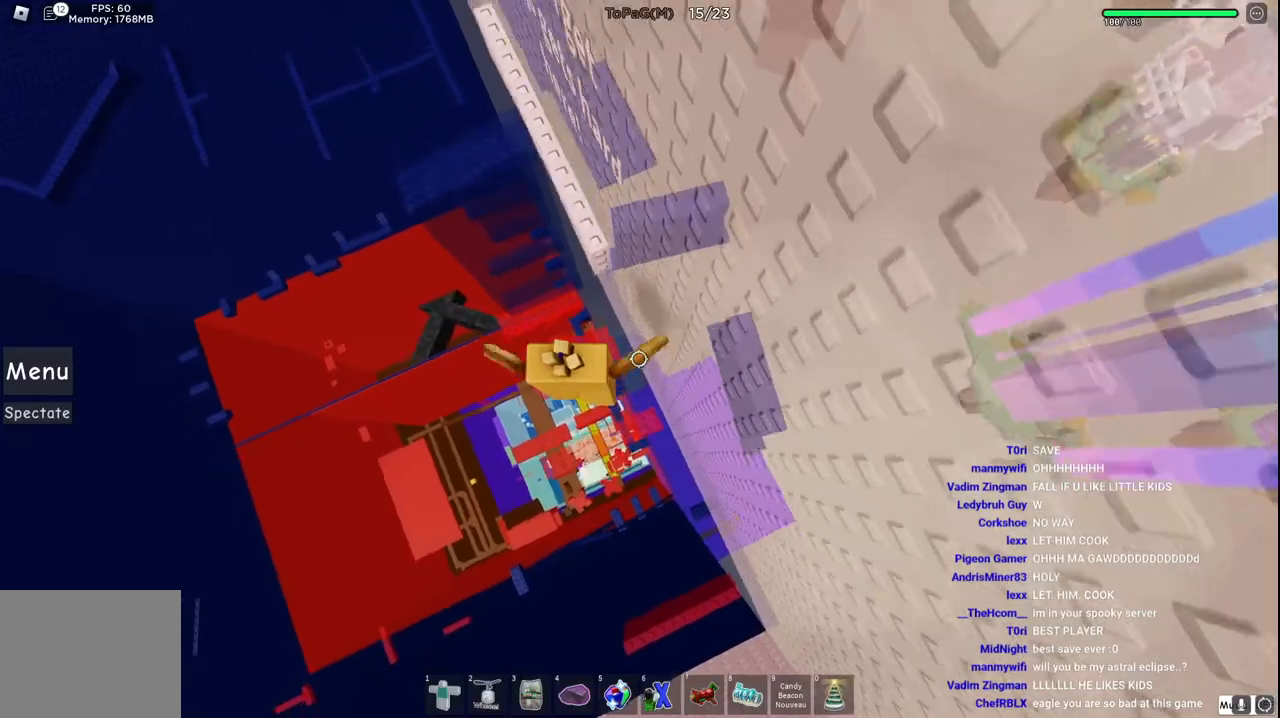
{"keys": ["w"], "events": [[116, "space", "up"]]}
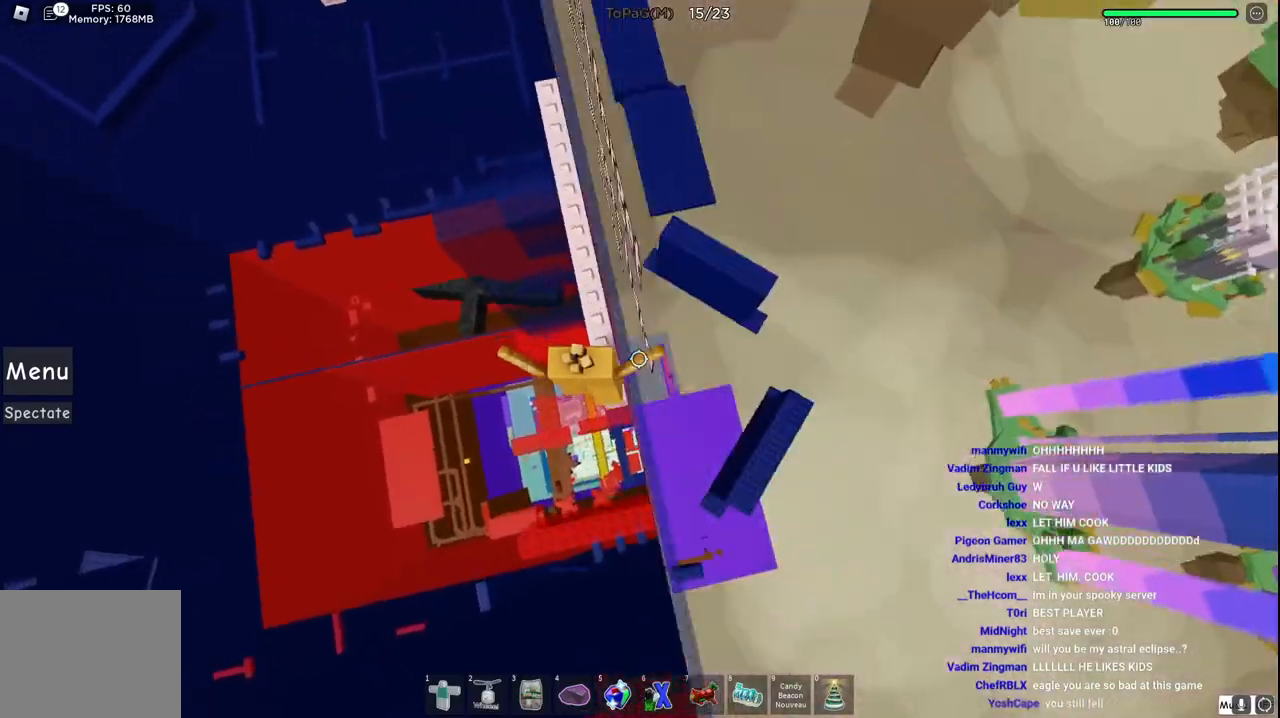
{"keys": ["w"], "events": [[16, "space", "down"], [216, "space", "up"]]}
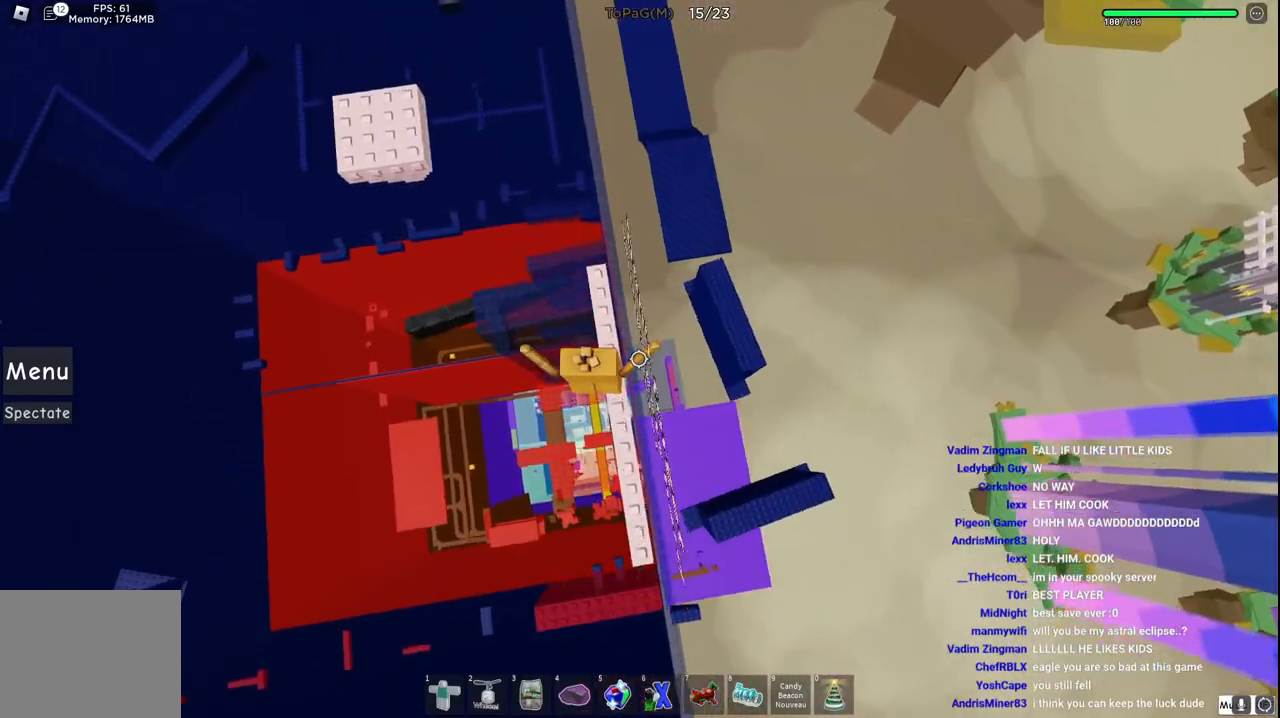
{"keys": ["a", "space", "w"], "events": [[366, "a", "down"], [466, "space", "down"]]}
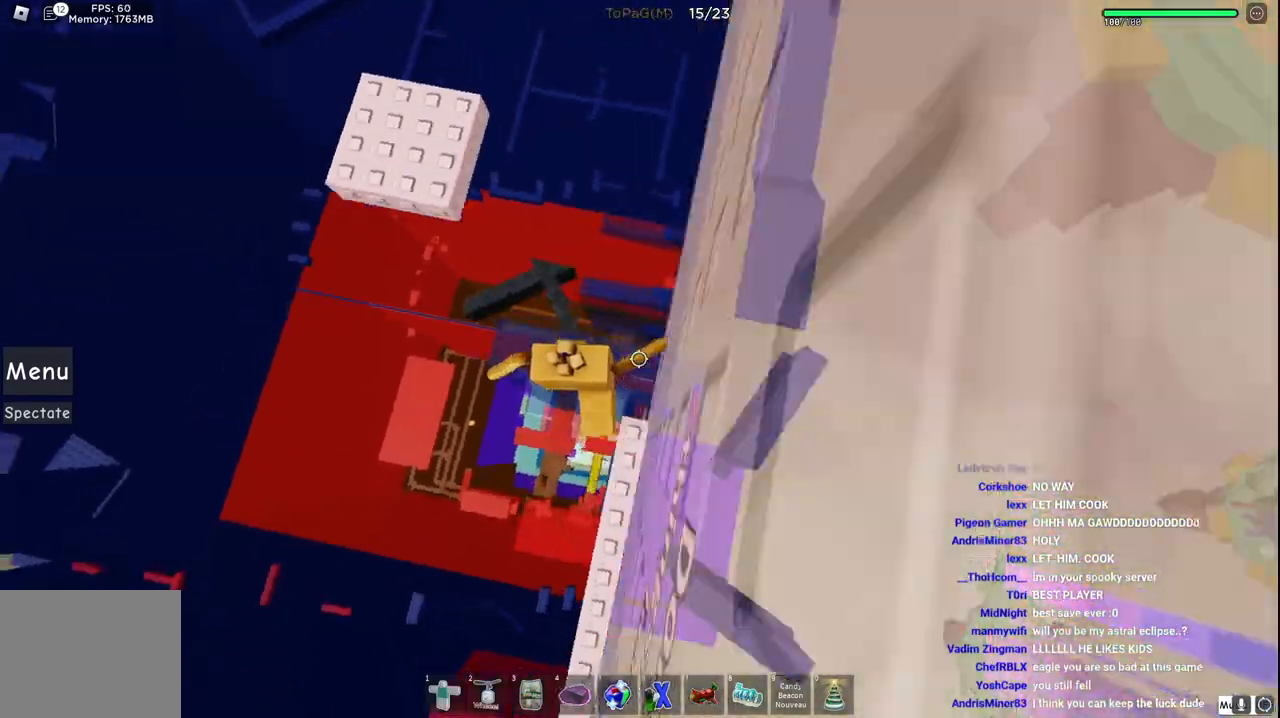
{"keys": ["a", "w"], "events": [[150, "space", "up"]]}
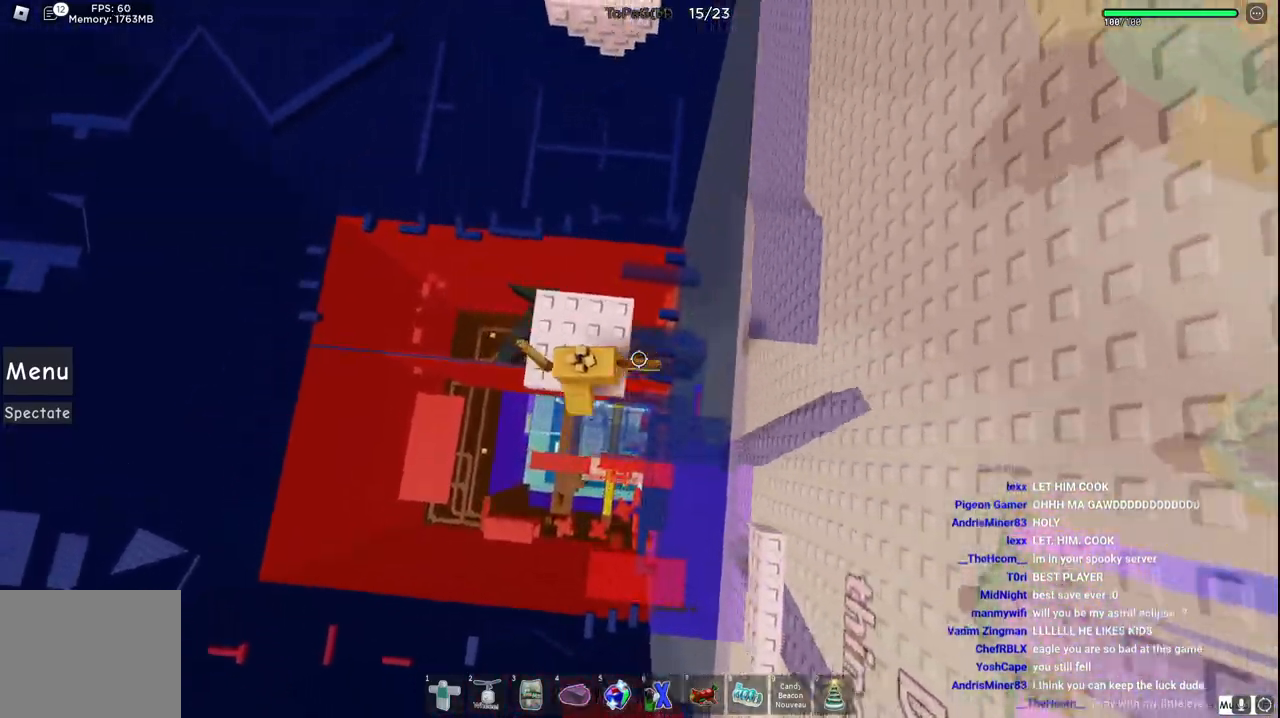
{"keys": ["space", "w"], "events": [[33, "a", "up"], [83, "w", "up"], [183, "w", "down"], [400, "space", "down"]]}
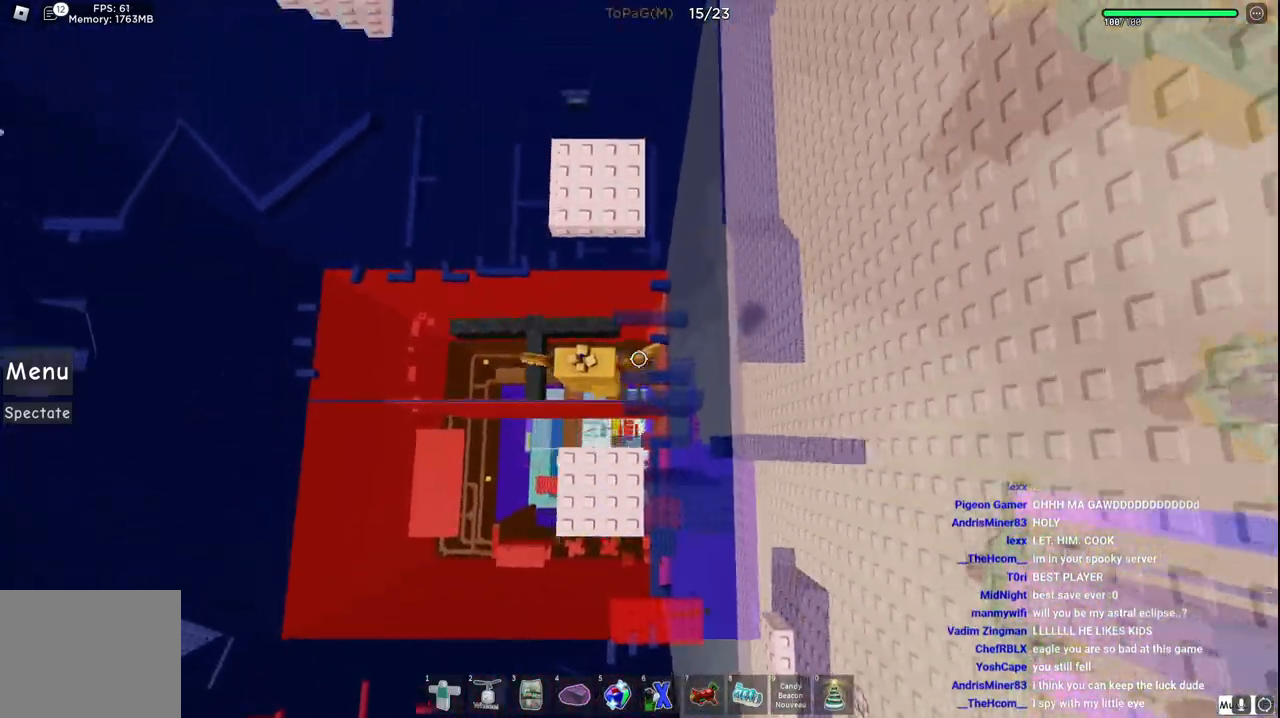
{"keys": ["w"], "events": [[83, "space", "up"]]}
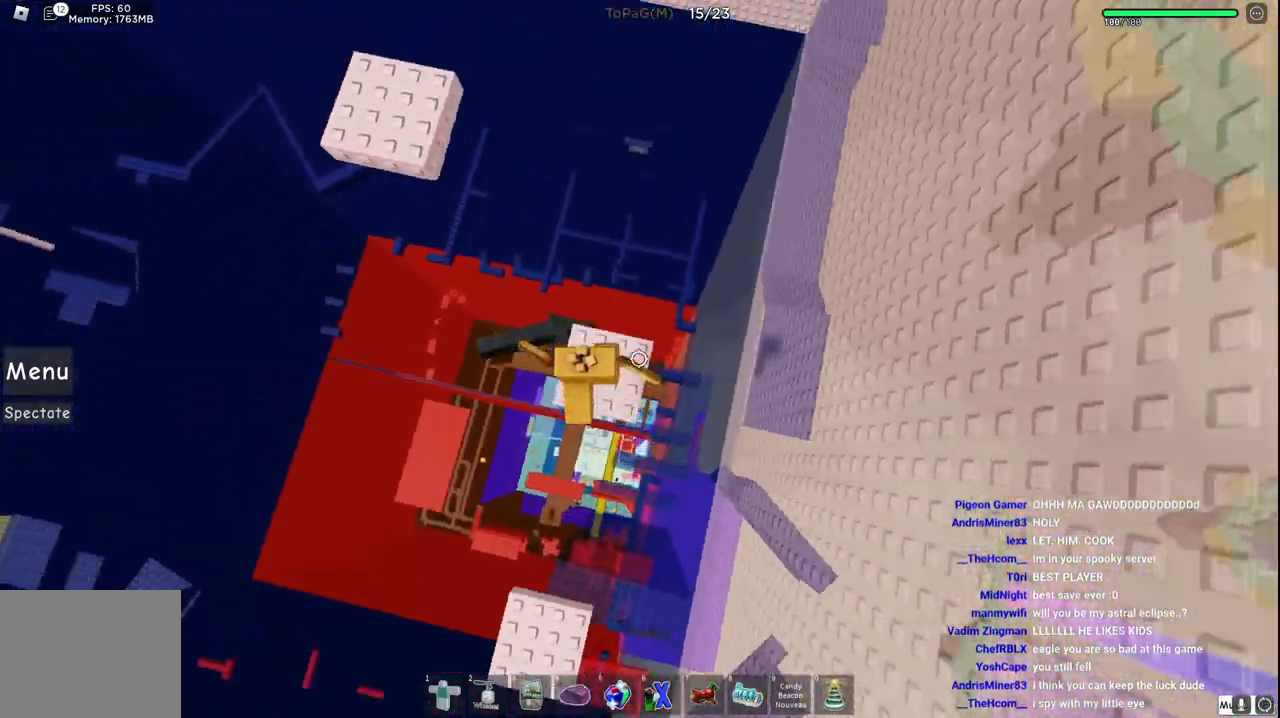
{"keys": ["w"], "events": [[150, "space", "down"], [333, "space", "up"]]}
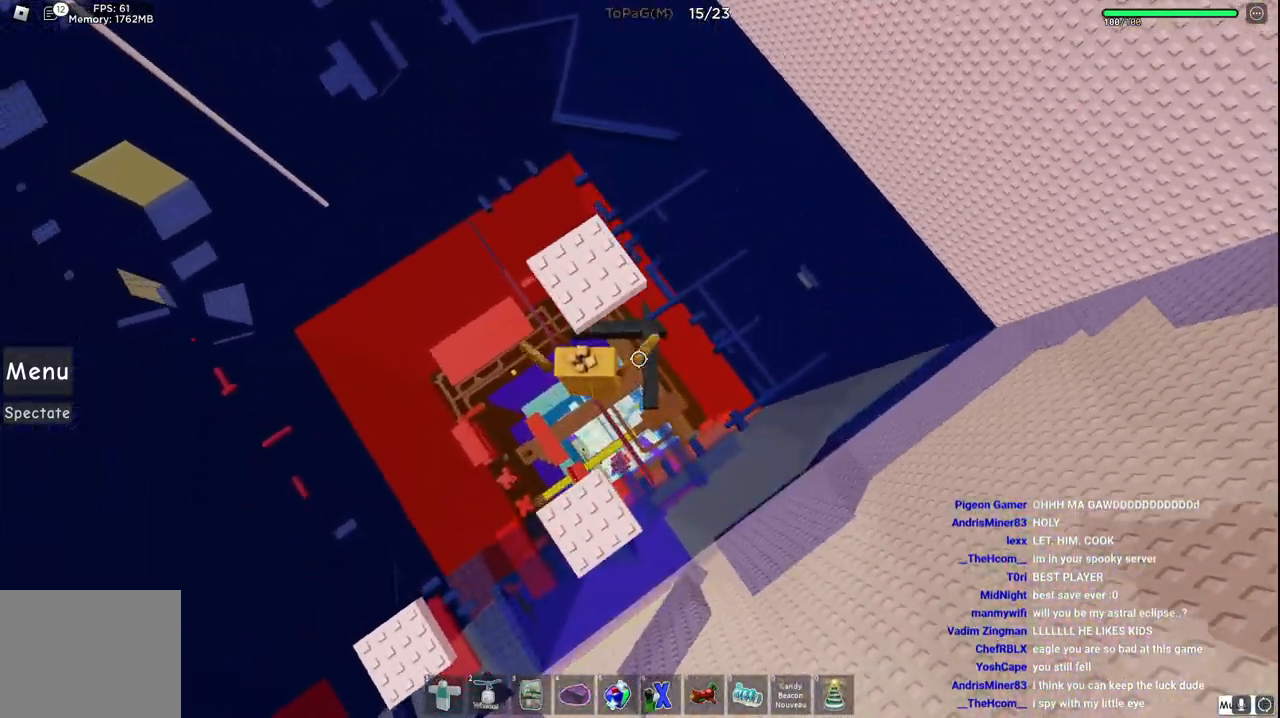
{"keys": ["w"], "events": [[16, "space", "down"], [100, "space", "up"]]}
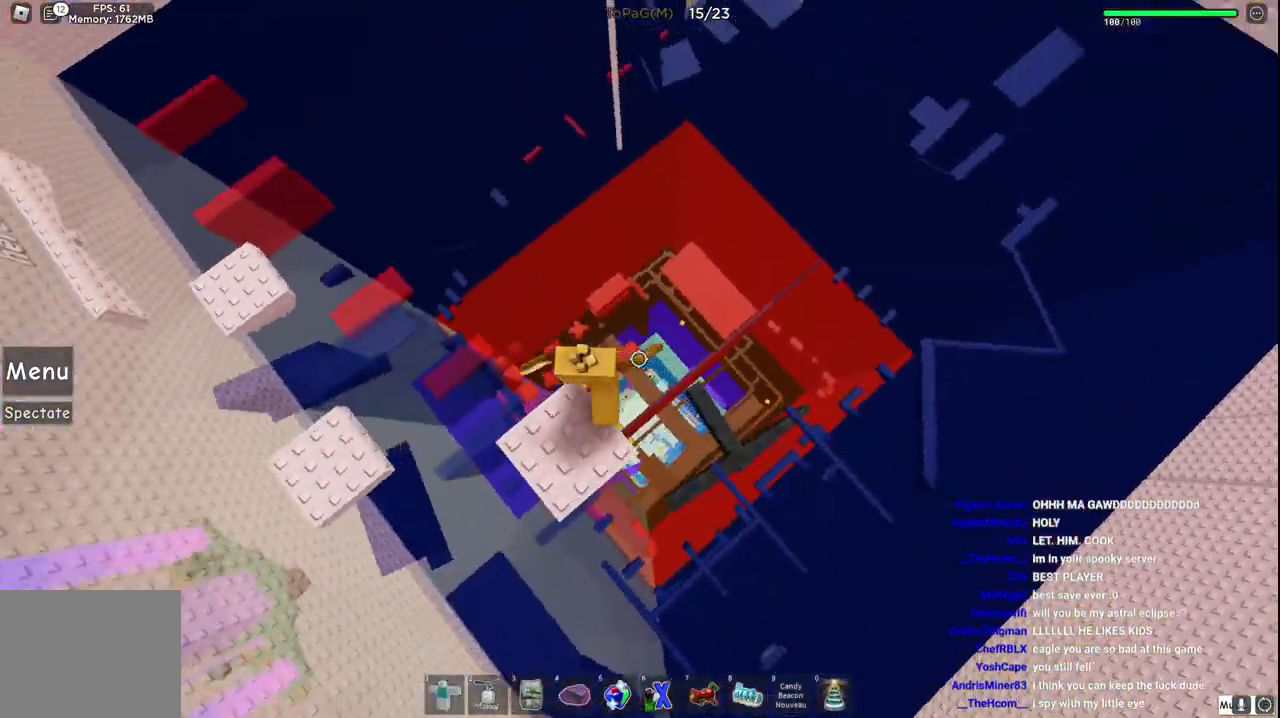
{"keys": ["w"], "events": [[16, "space", "down"], [216, "space", "up"]]}
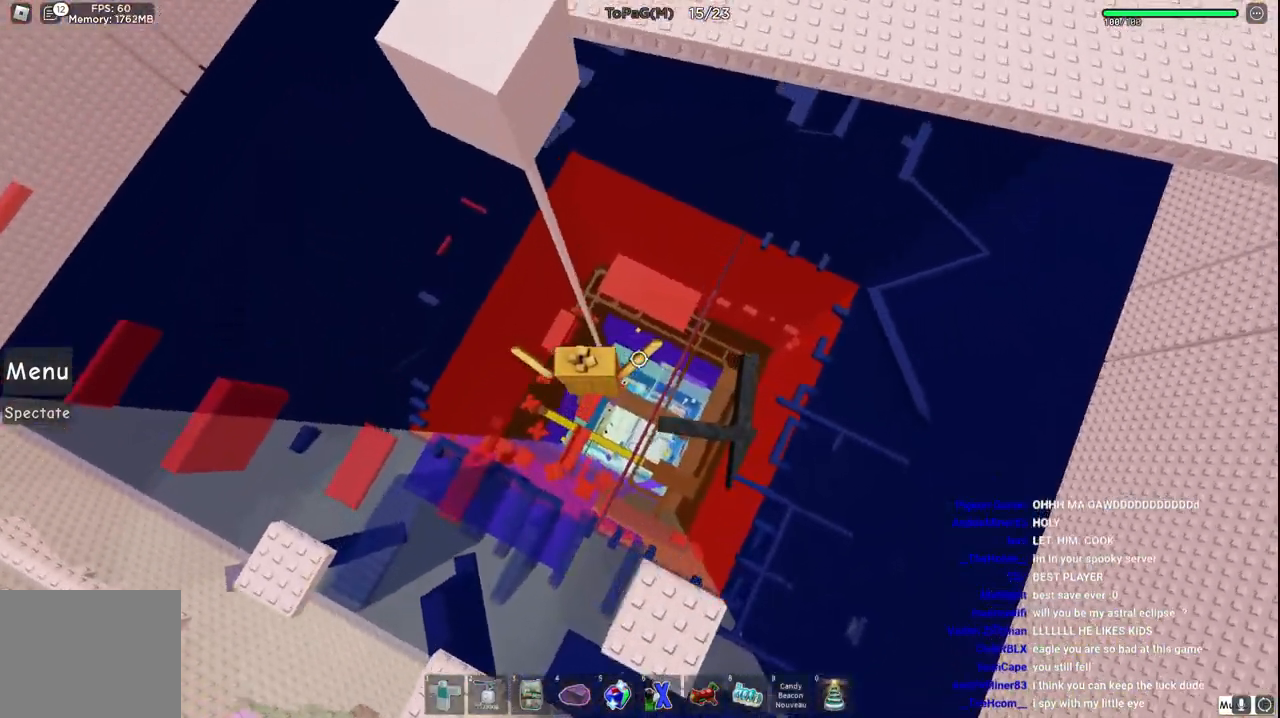
{"keys": ["w"], "events": []}
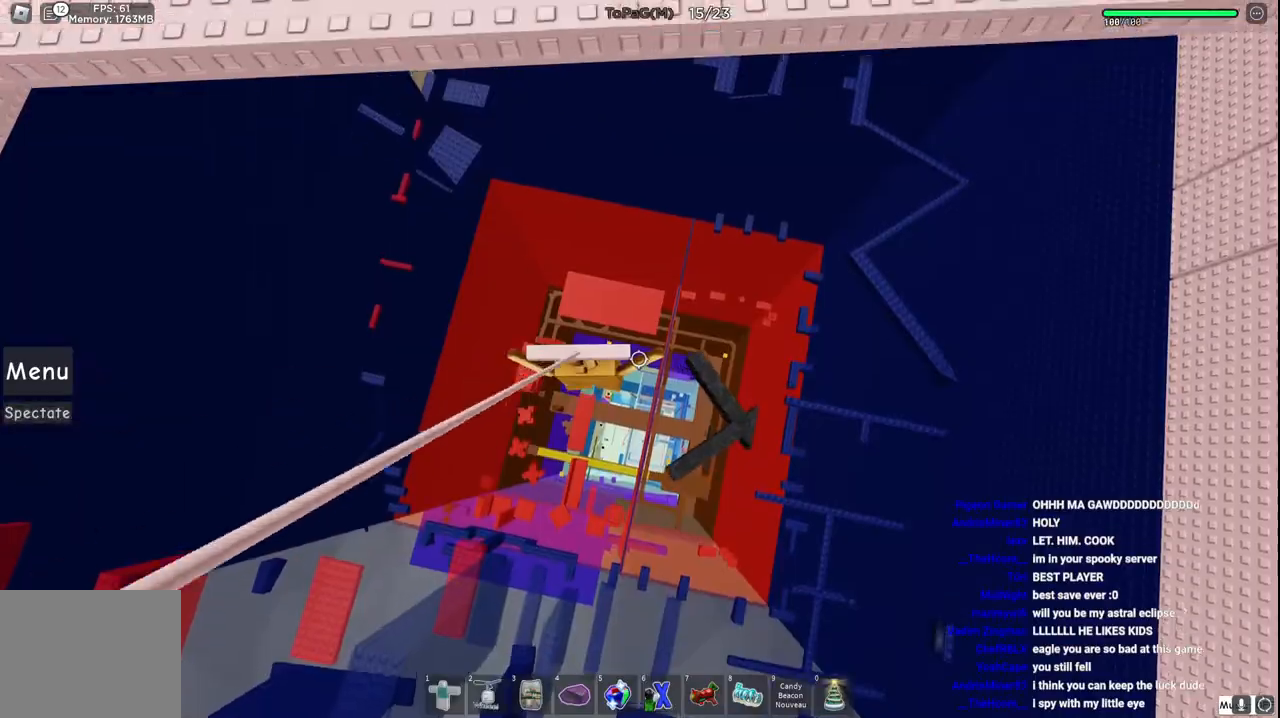
{"keys": [], "events": [[66, "w", "up"]]}
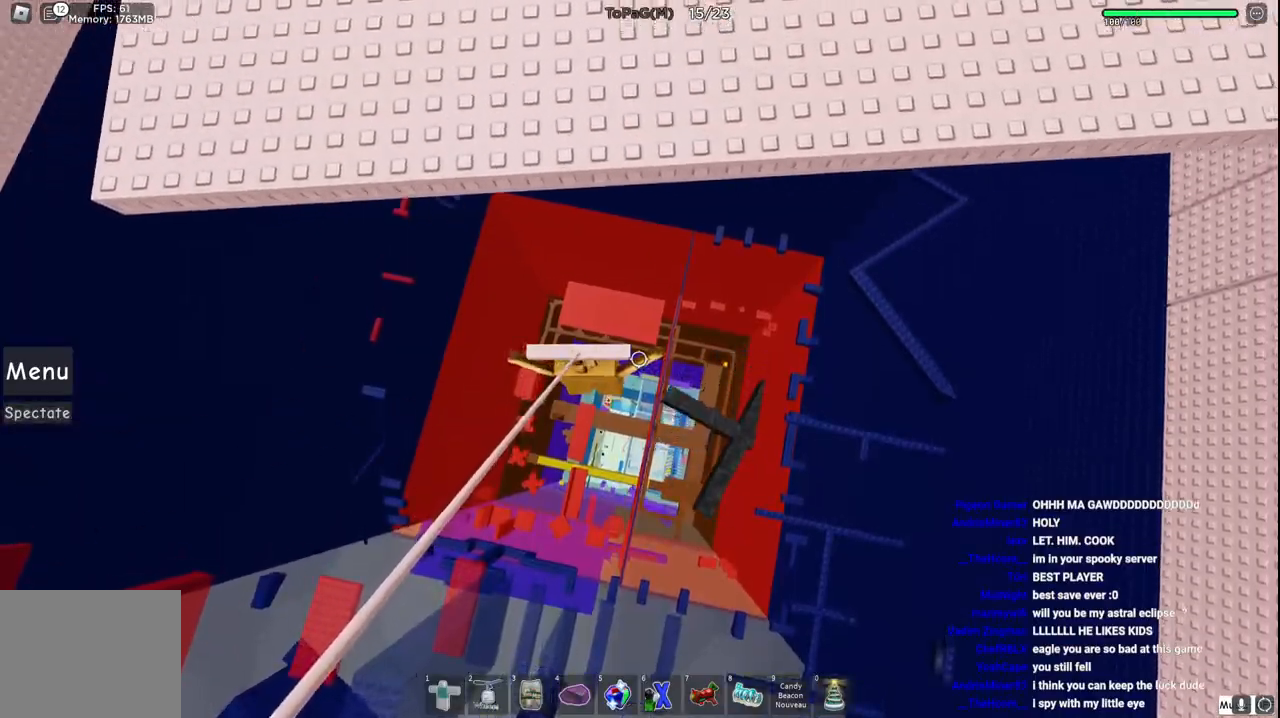
{"keys": ["w"], "events": [[50, "w", "down"], [166, "space", "down"], [283, "space", "up"]]}
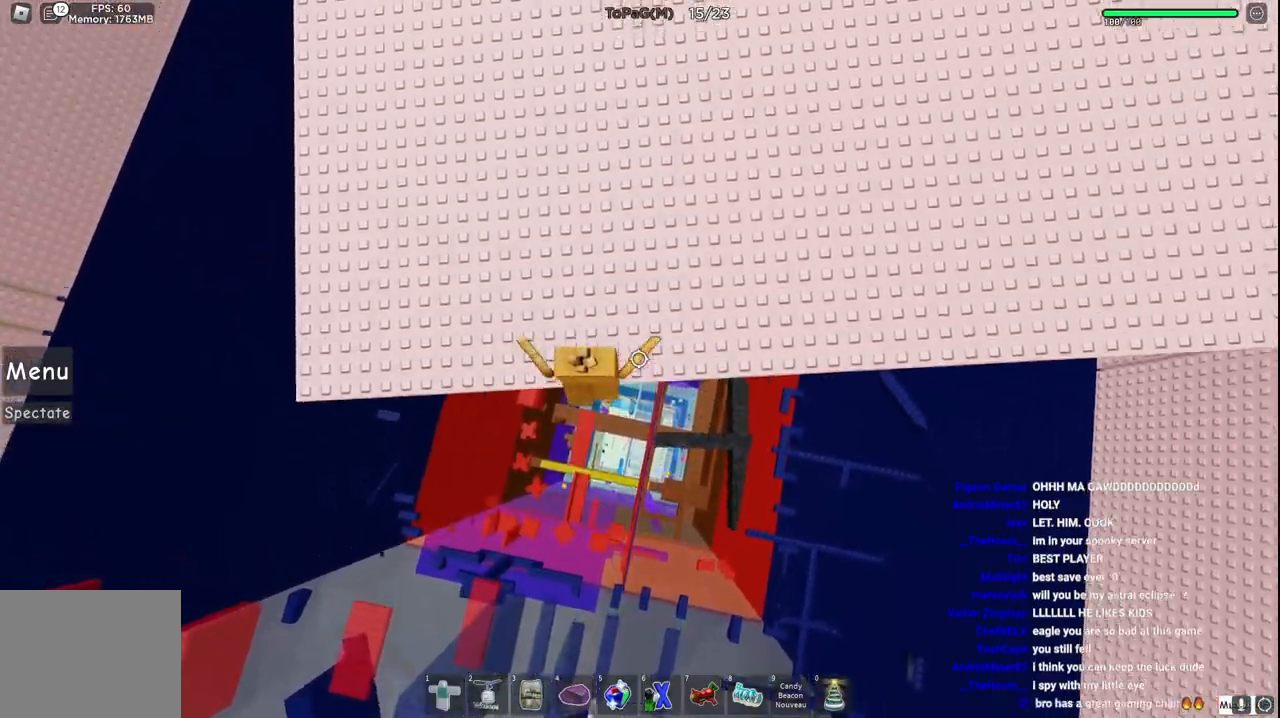
{"keys": ["d", "w"], "events": [[83, "d", "down"]]}
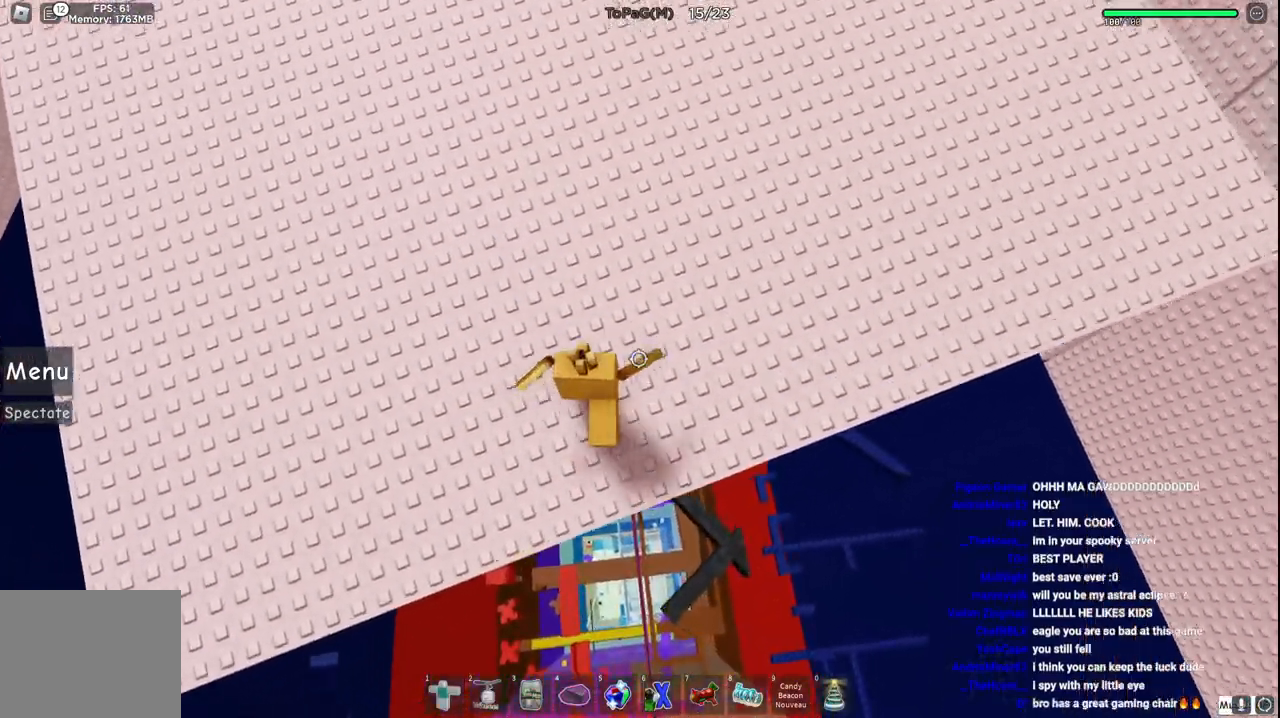
{"keys": ["w"], "events": [[33, "d", "up"]]}
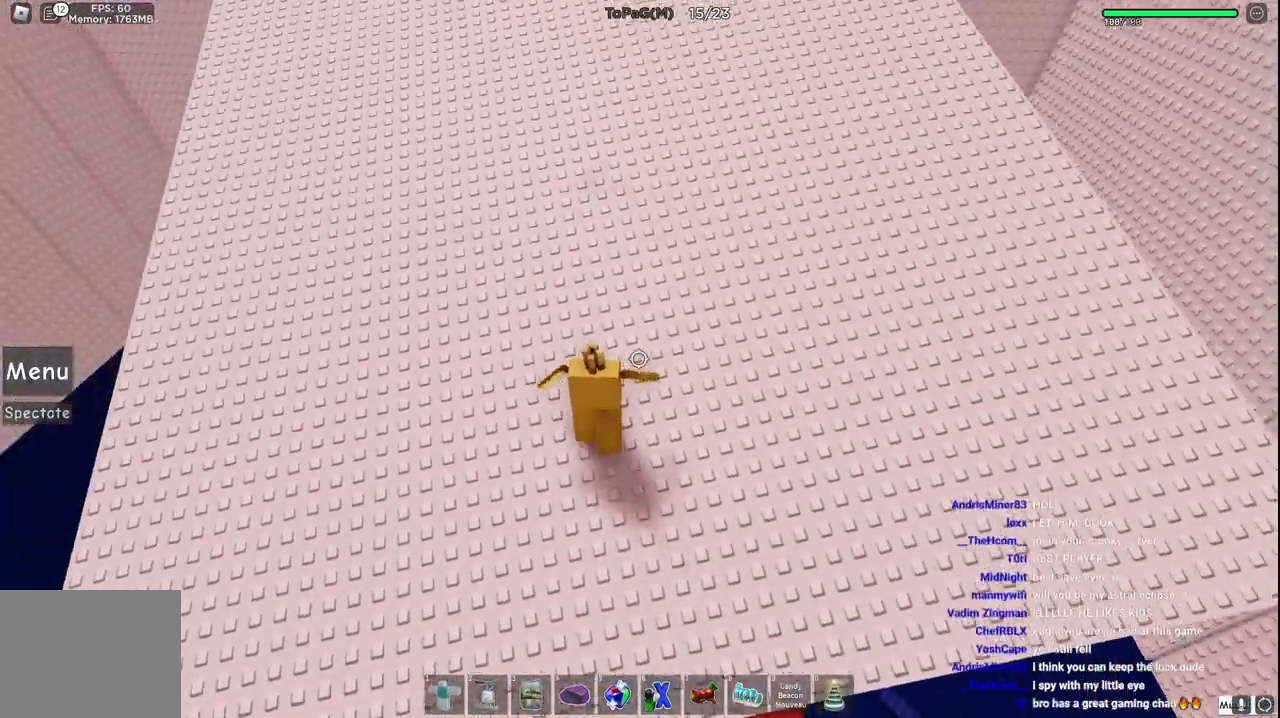
{"keys": ["w"], "events": []}
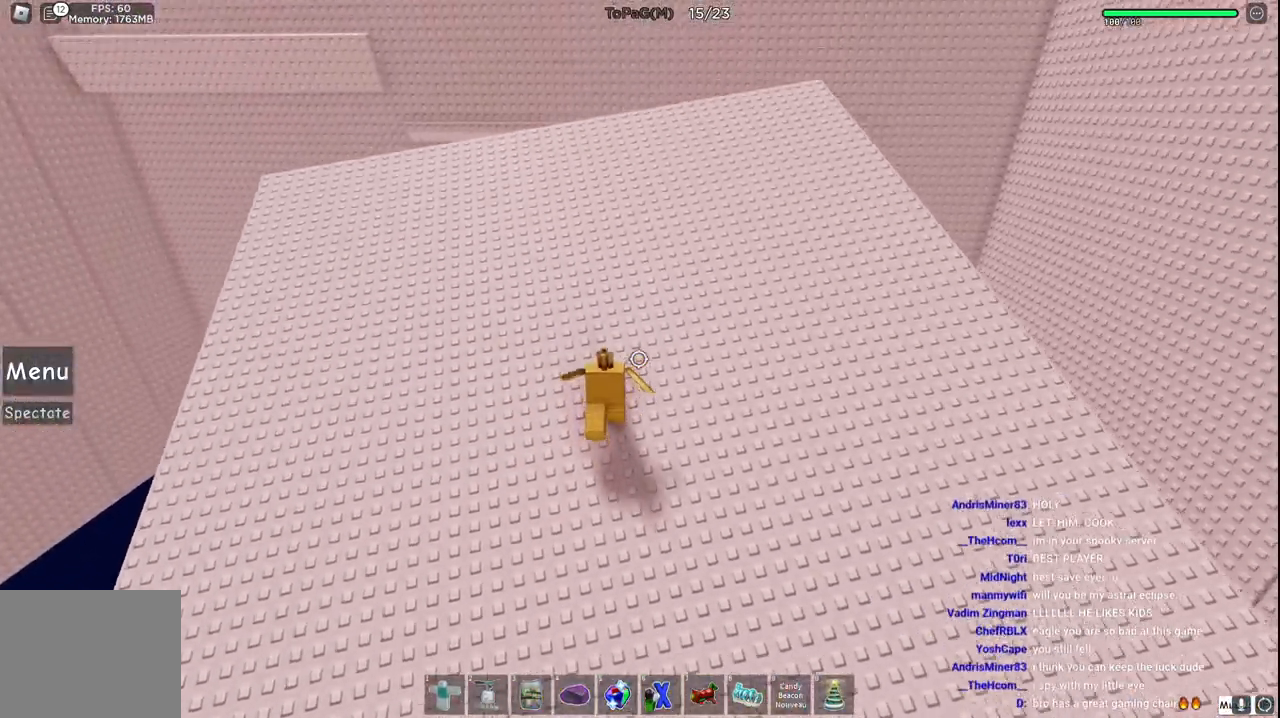
{"keys": ["w"], "events": []}
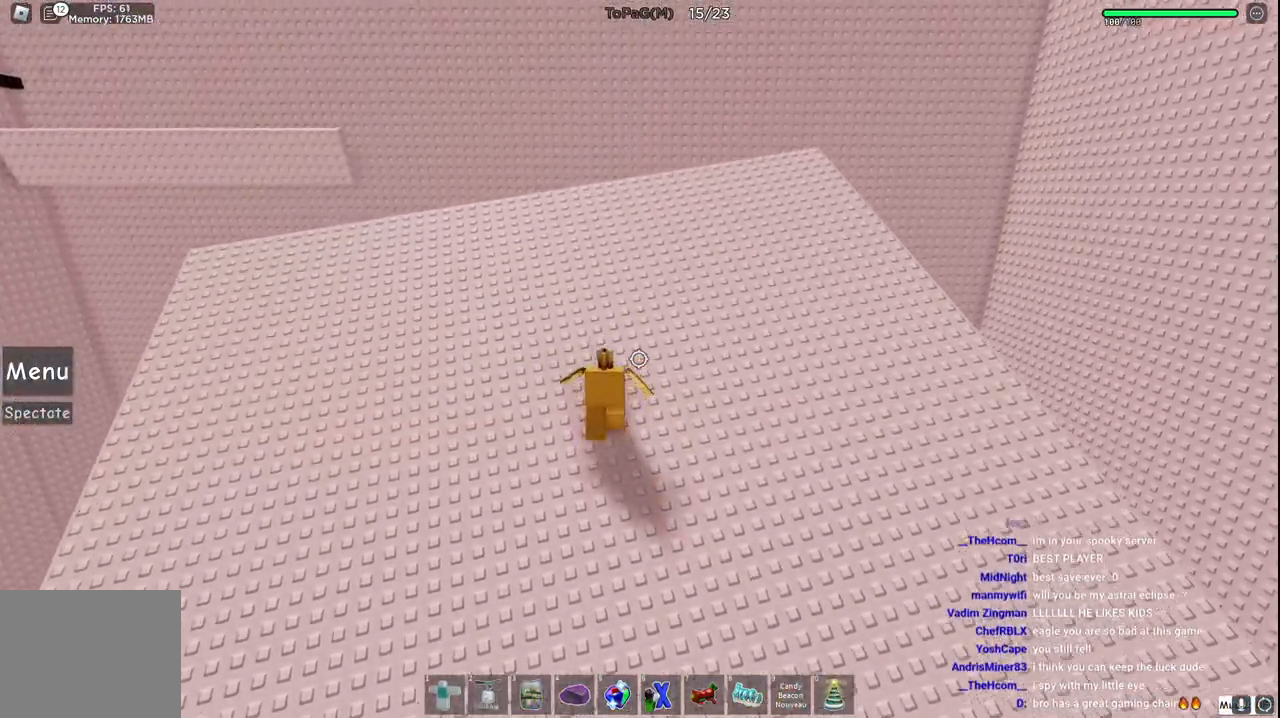
{"keys": ["w"], "events": []}
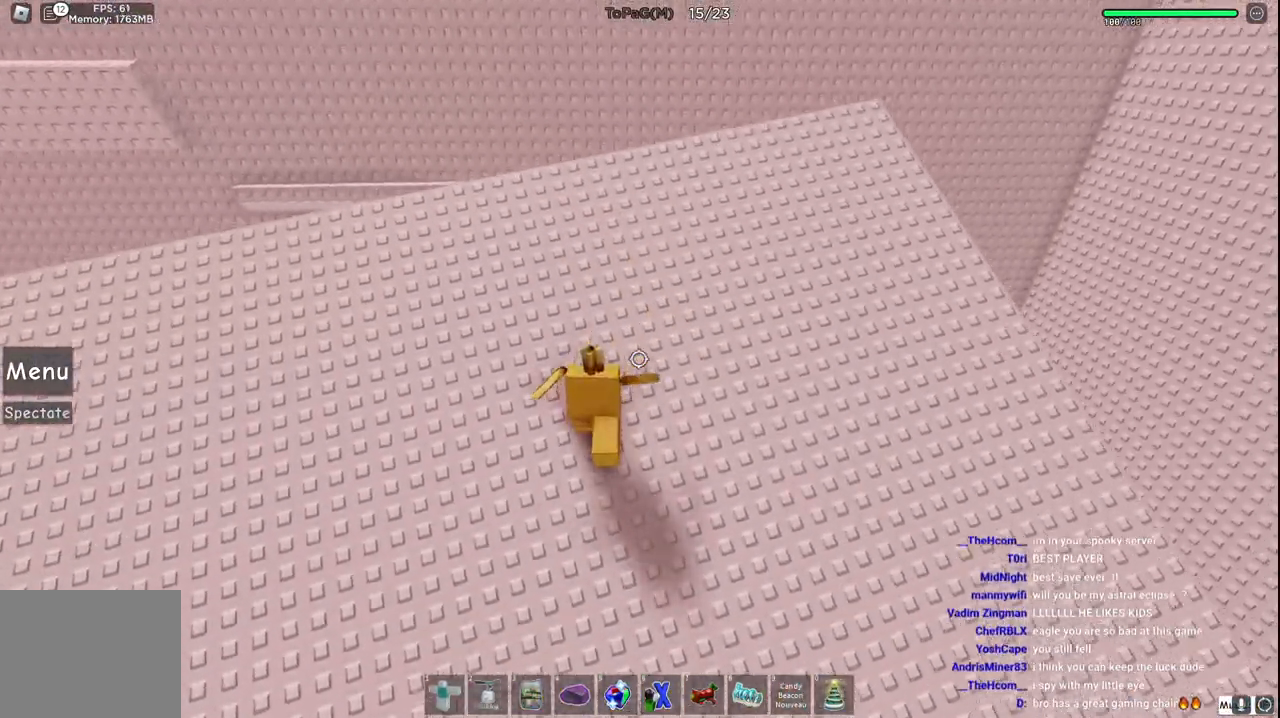
{"keys": ["w"], "events": [[250, "d", "down"], [483, "d", "up"]]}
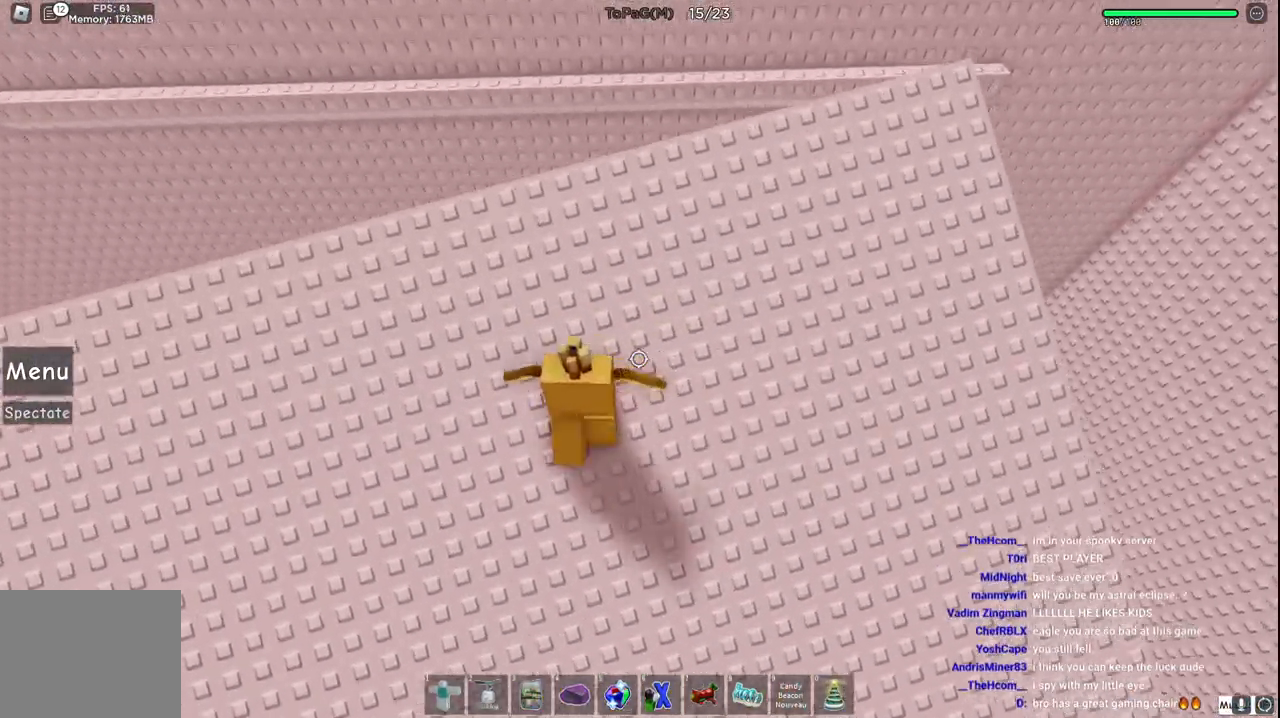
{"keys": ["space", "w"], "events": [[500, "space", "down"]]}
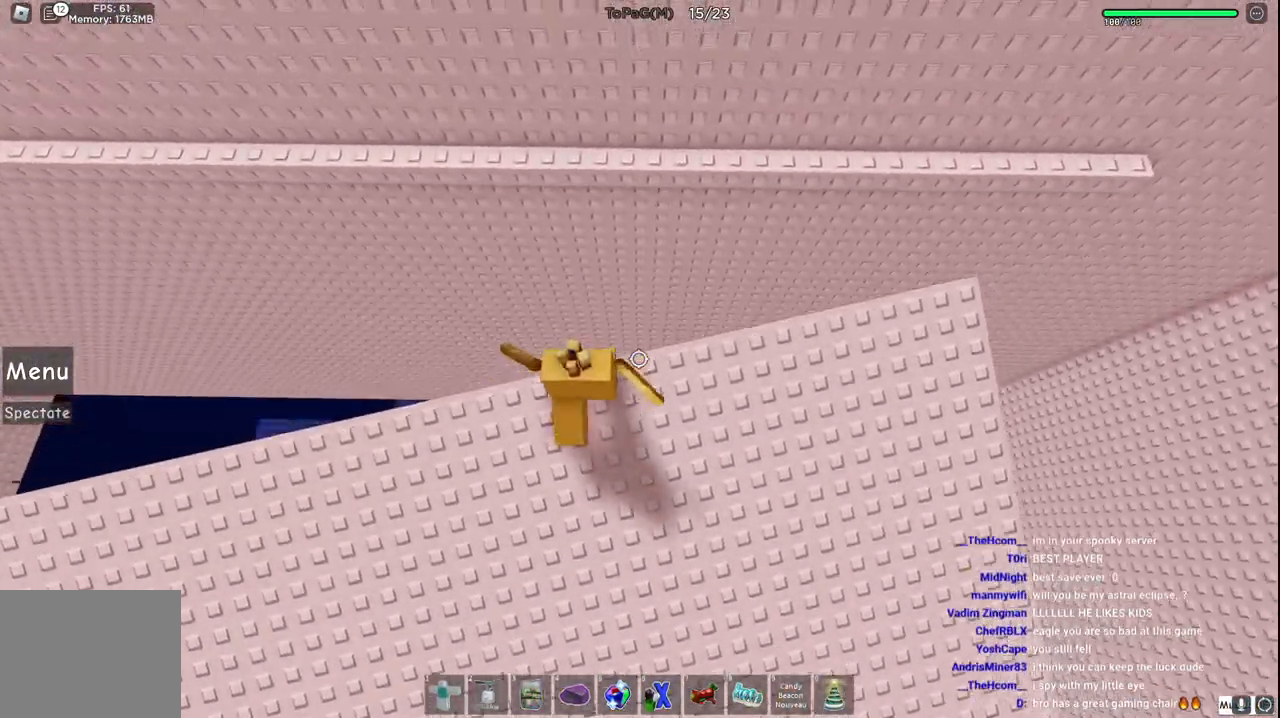
{"keys": ["a", "w"], "events": [[183, "space", "up"], [466, "a", "down"]]}